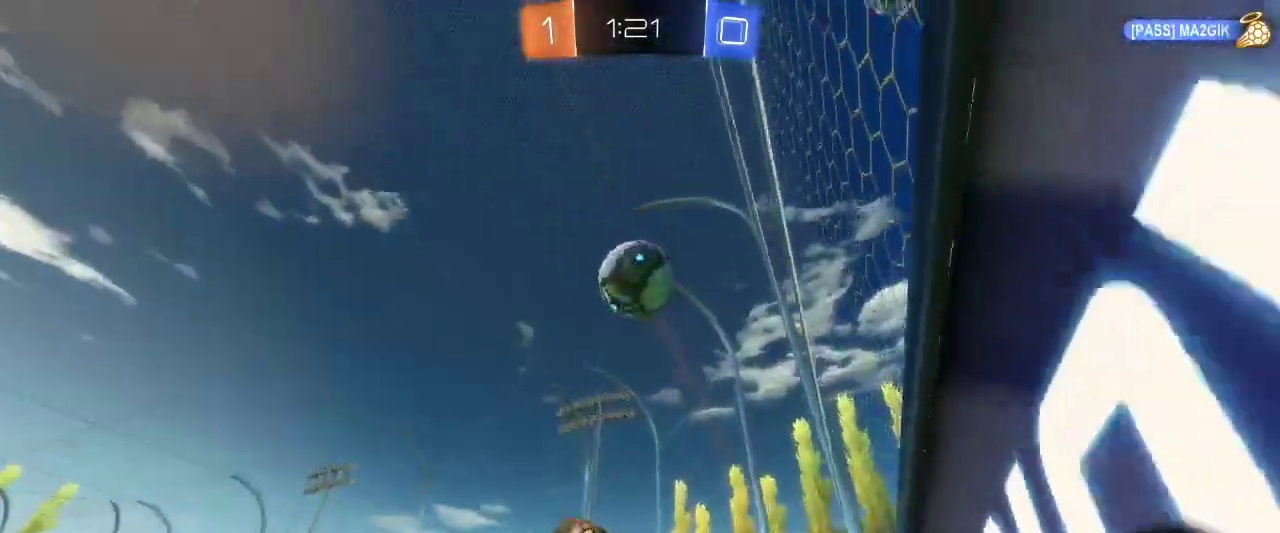
Gameplay with keyboard and mouse; each line is a JSON object with the keys and mouse buttons held at the frame after it. "events" lists presses ("down") and releases ("up") of "a", "ctrl", "d", "e", "q", "r", "s", "shift", "space", "z", "mouse_left", "mouse_wheel" and "mouse_right" between this image and that frame as [ms after this image, input, new state], when the widget could be followed in between. "mouse_left", "mouse_wheel", "mouse_right" = the "left", "wheel", "right" buttons of the "mouse" list. No other keys are recorded. "wheel" means that the mouse wheel is clicked or scrolled. Mouse movement is not recorded.
{"keys": [], "mouse": [], "events": [[300, "s", "down"], [500, "q", "up"], [500, "s", "up"]]}
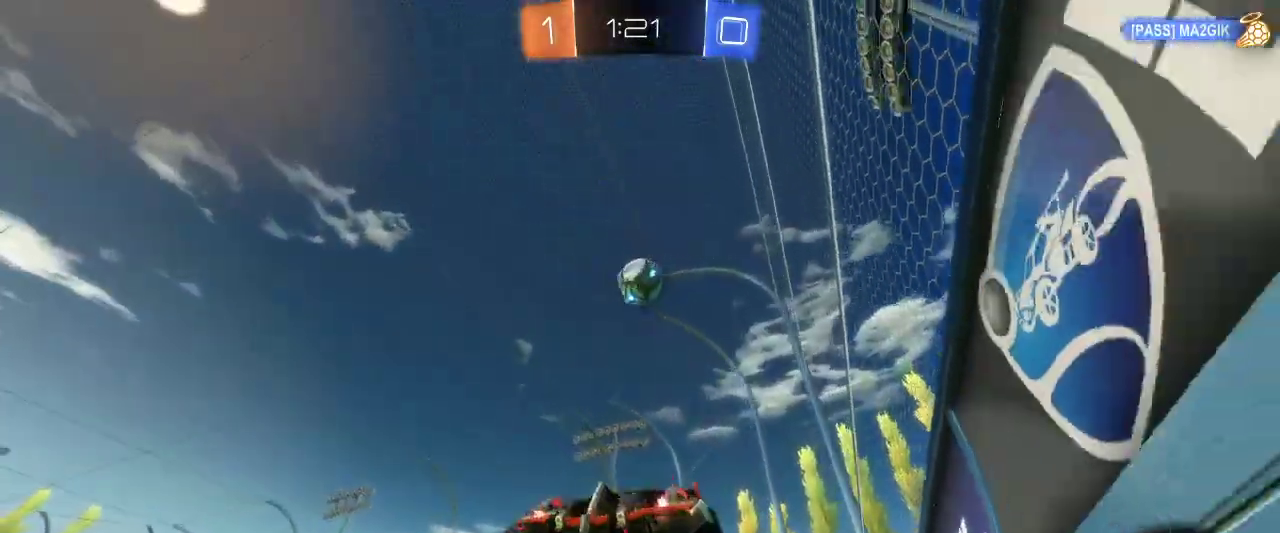
{"keys": ["d", "z"], "mouse": [], "events": [[133, "z", "down"], [417, "d", "down"]]}
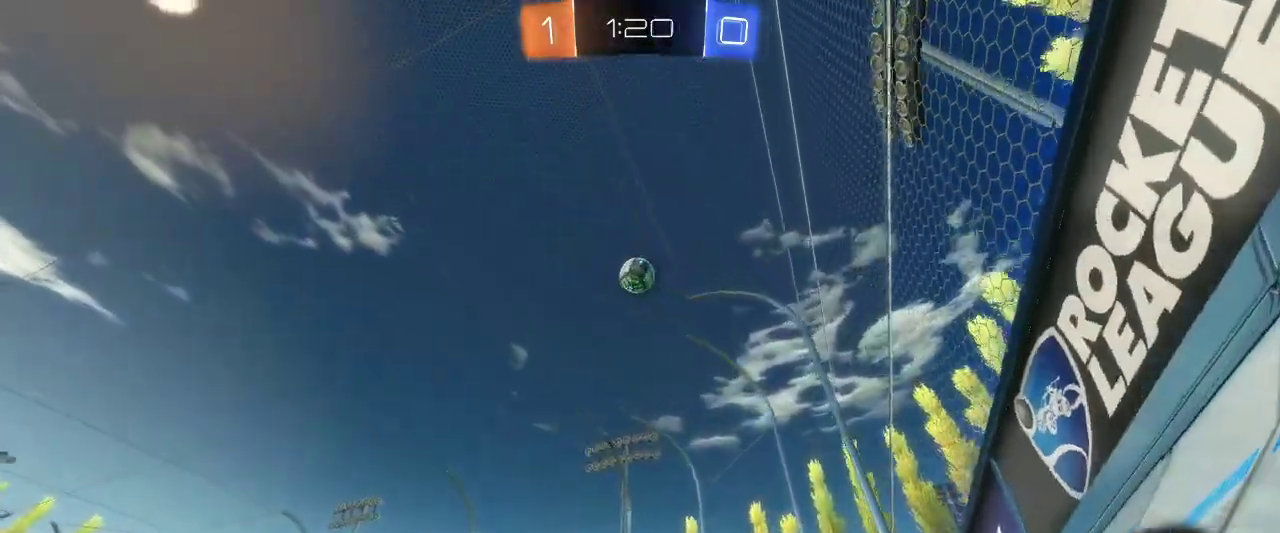
{"keys": ["z"], "mouse": [], "events": [[50, "d", "up"], [250, "q", "down"], [333, "q", "up"]]}
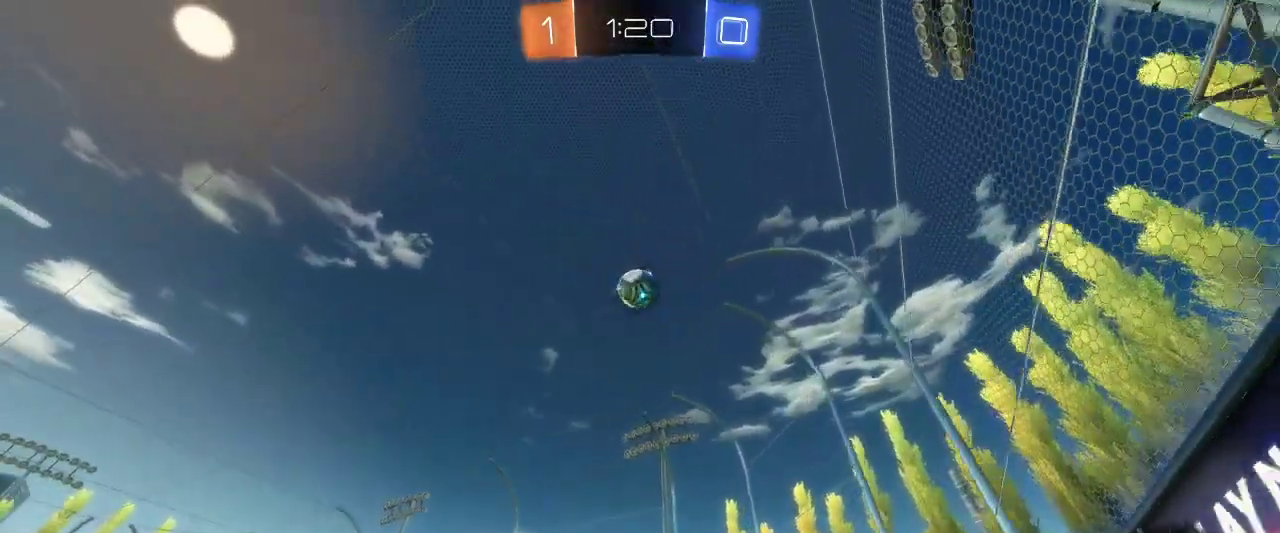
{"keys": [], "mouse": ["left"], "events": [[67, "mouse_left", "down"], [67, "z", "up"], [117, "mouse_right", "down"], [117, "s", "down"], [150, "d", "down"], [250, "d", "up"], [317, "mouse_right", "up"], [400, "s", "up"], [450, "d", "down"], [500, "d", "up"]]}
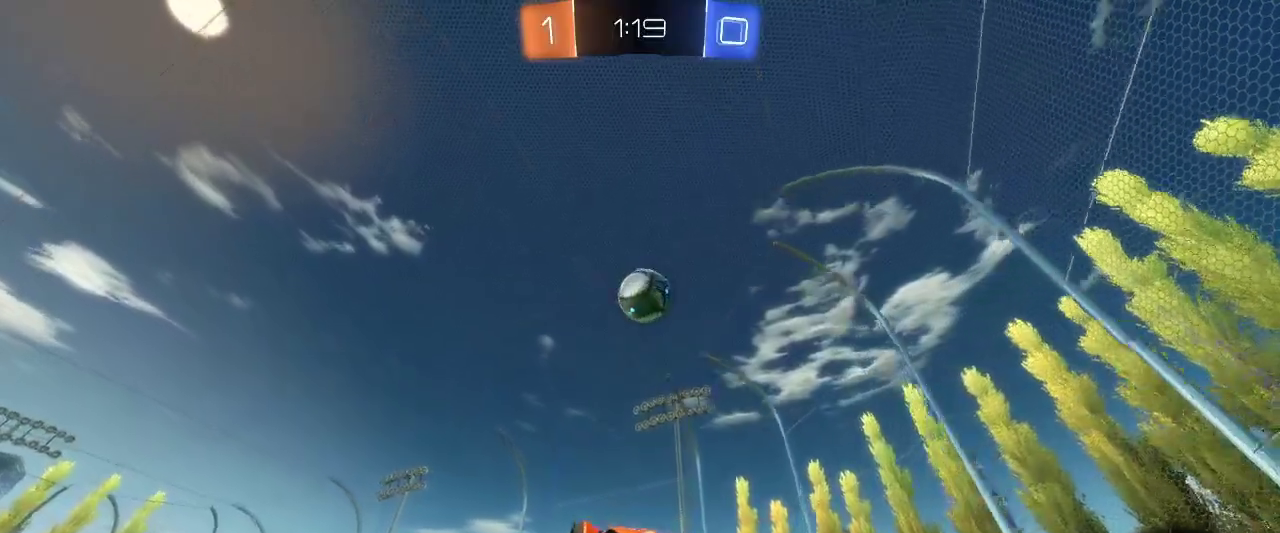
{"keys": ["d"], "mouse": ["right"], "events": [[350, "d", "down"], [350, "mouse_right", "down"], [450, "mouse_left", "up"]]}
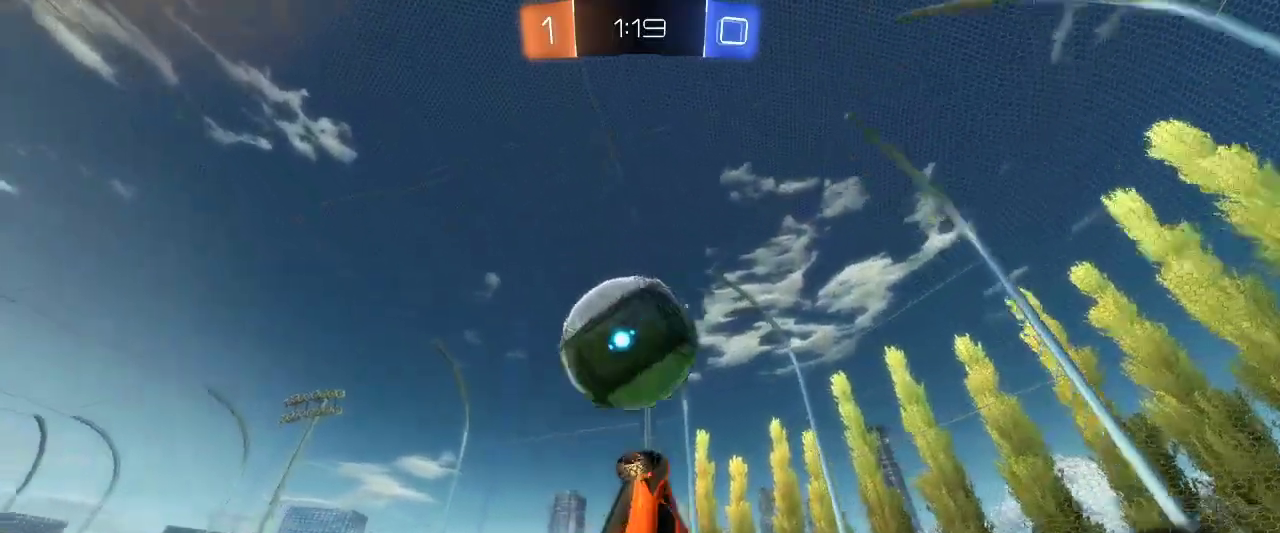
{"keys": [], "mouse": [], "events": [[17, "mouse_right", "up"], [17, "s", "down"], [150, "d", "up"], [150, "s", "up"]]}
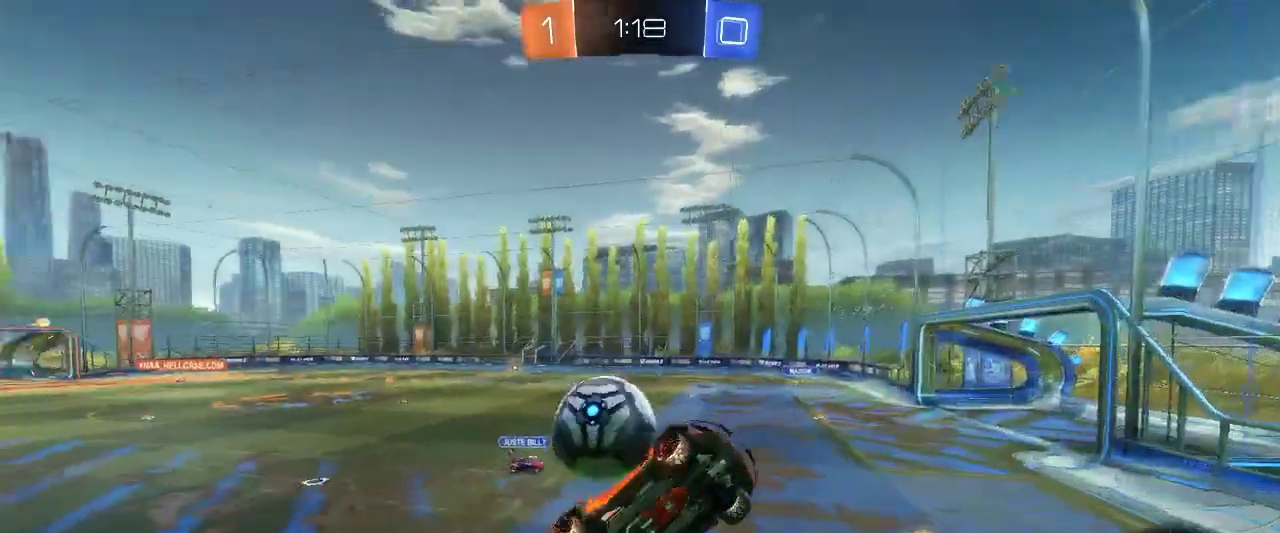
{"keys": ["q", "s"], "mouse": [], "events": [[400, "s", "down"], [450, "q", "down"]]}
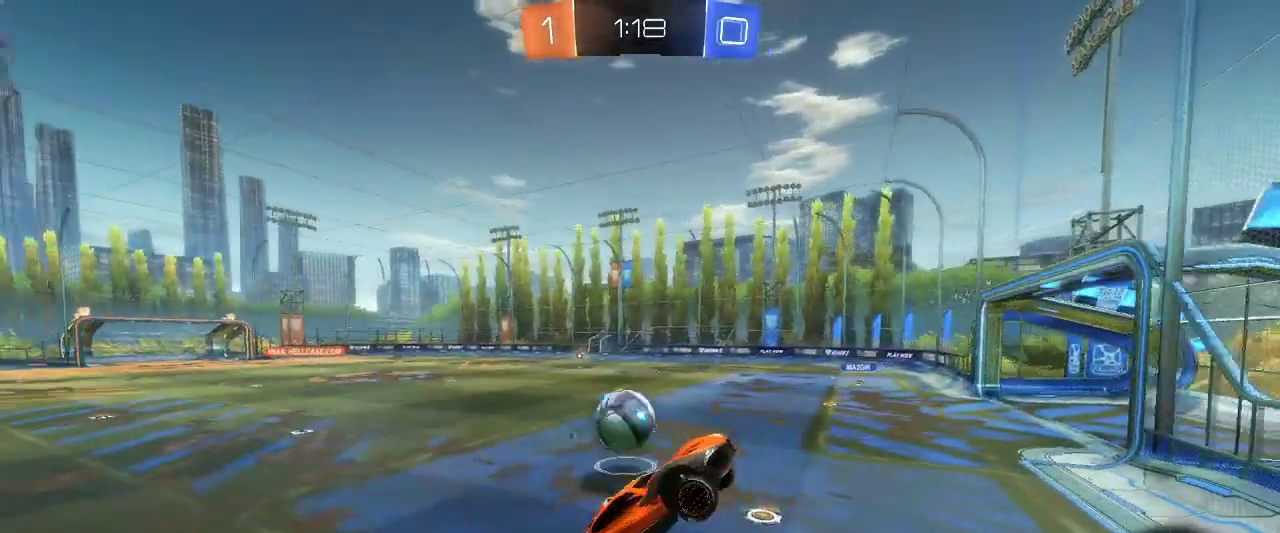
{"keys": ["q", "z"], "mouse": [], "events": [[83, "q", "up"], [83, "s", "up"], [317, "q", "down"], [367, "z", "down"]]}
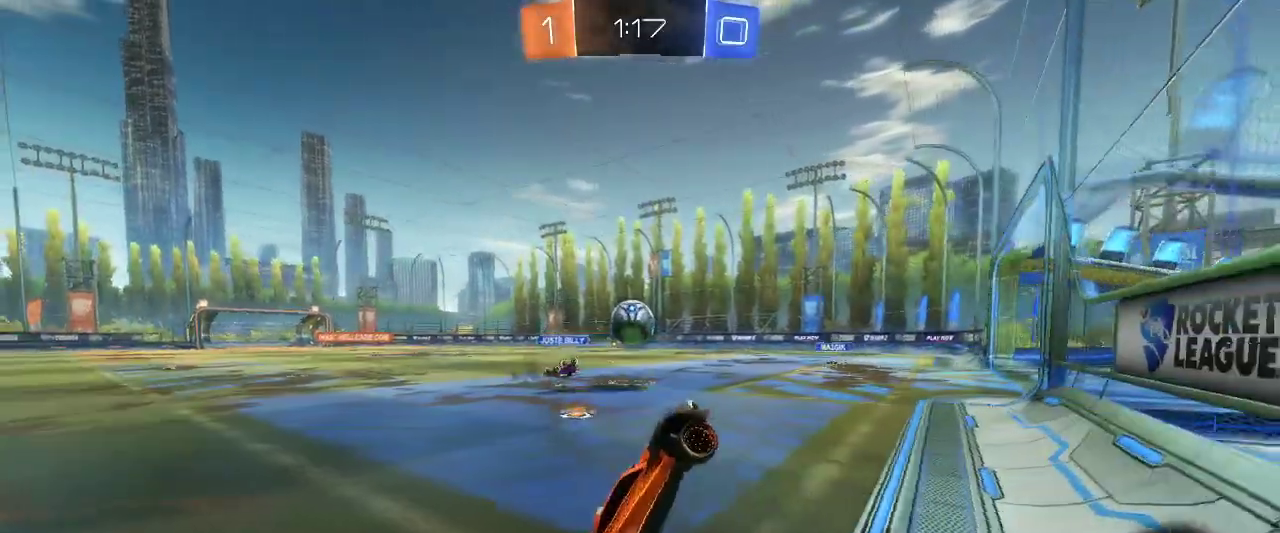
{"keys": ["q", "z"], "mouse": [], "events": []}
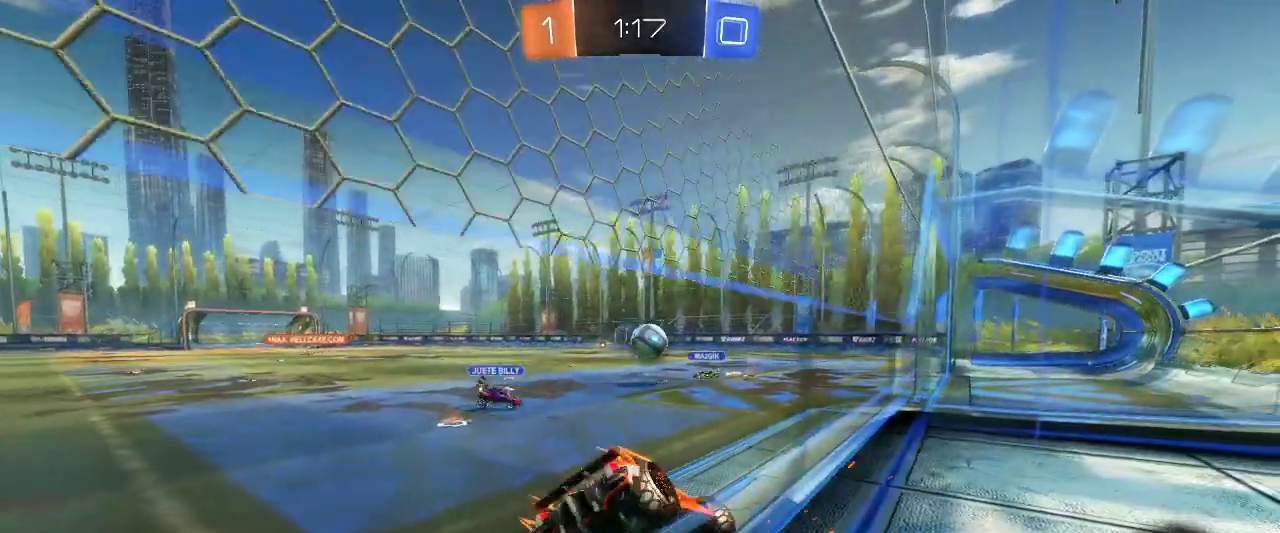
{"keys": ["q", "z"], "mouse": [], "events": [[267, "q", "up"], [400, "q", "down"]]}
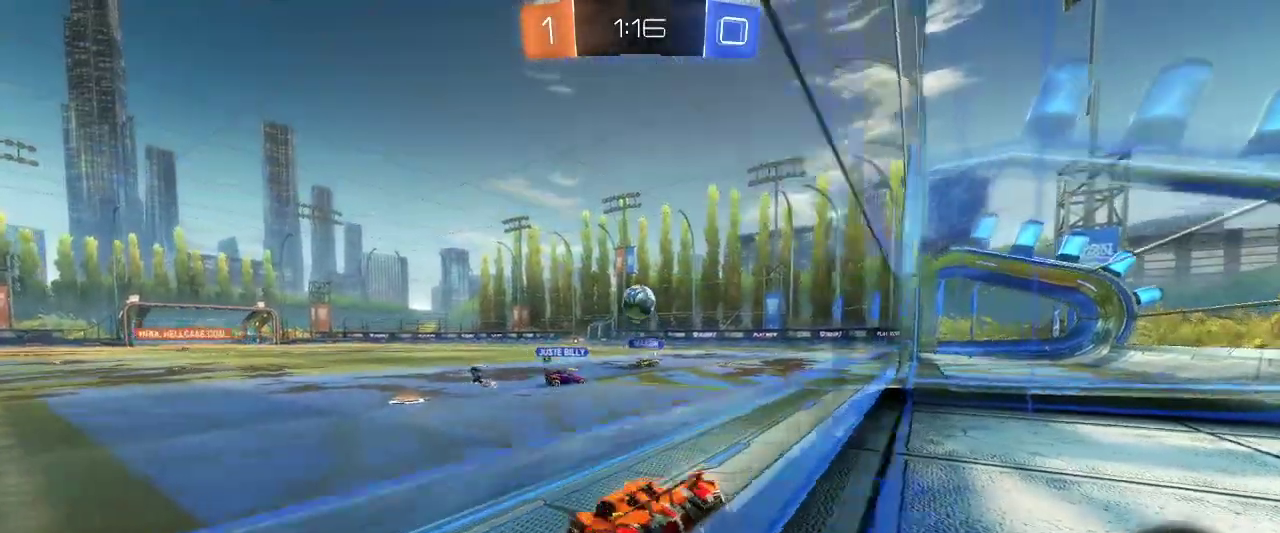
{"keys": ["q", "z"], "mouse": ["left"], "events": [[83, "q", "up"], [133, "mouse_left", "down"], [267, "d", "down"], [417, "d", "up"], [500, "q", "down"]]}
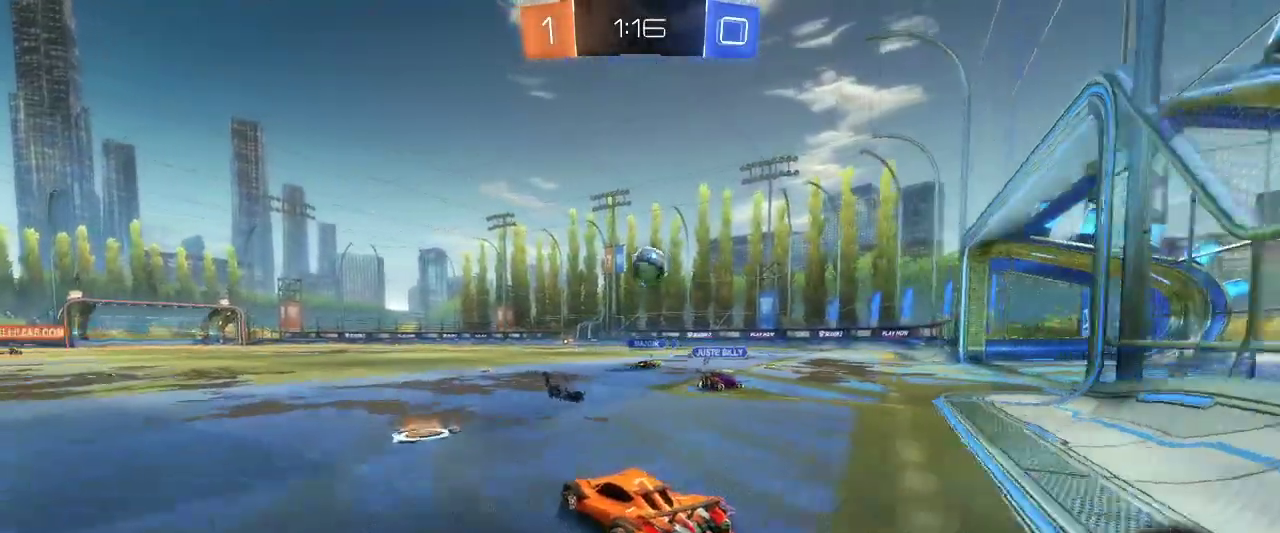
{"keys": ["z"], "mouse": ["left"], "events": [[100, "q", "up"], [150, "d", "down"], [417, "d", "up"]]}
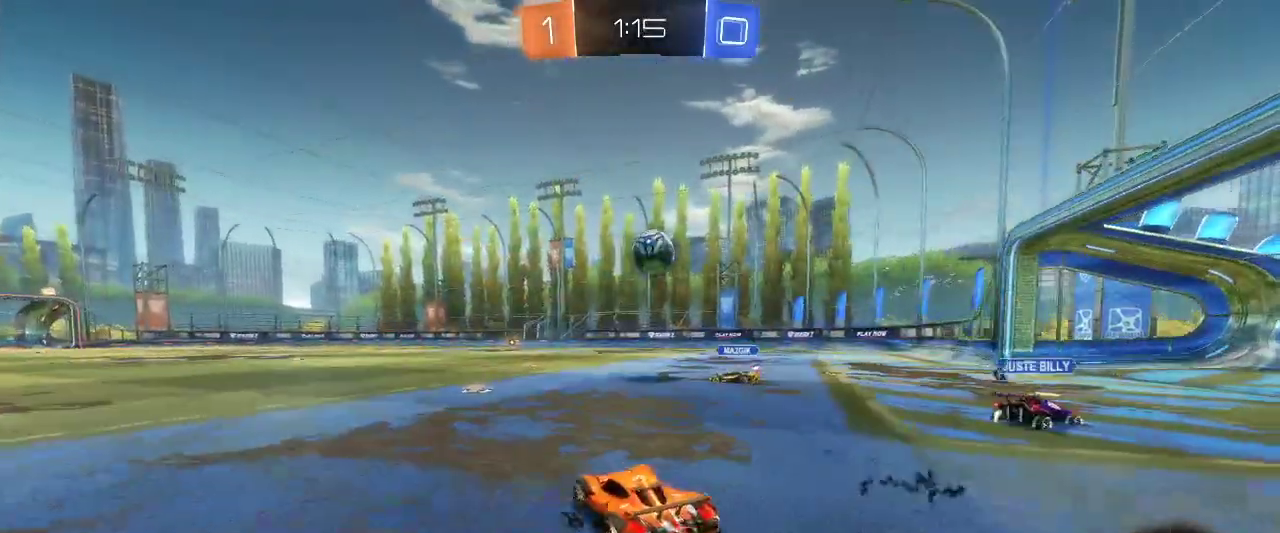
{"keys": ["z"], "mouse": ["left"], "events": [[167, "d", "down"], [250, "d", "up"]]}
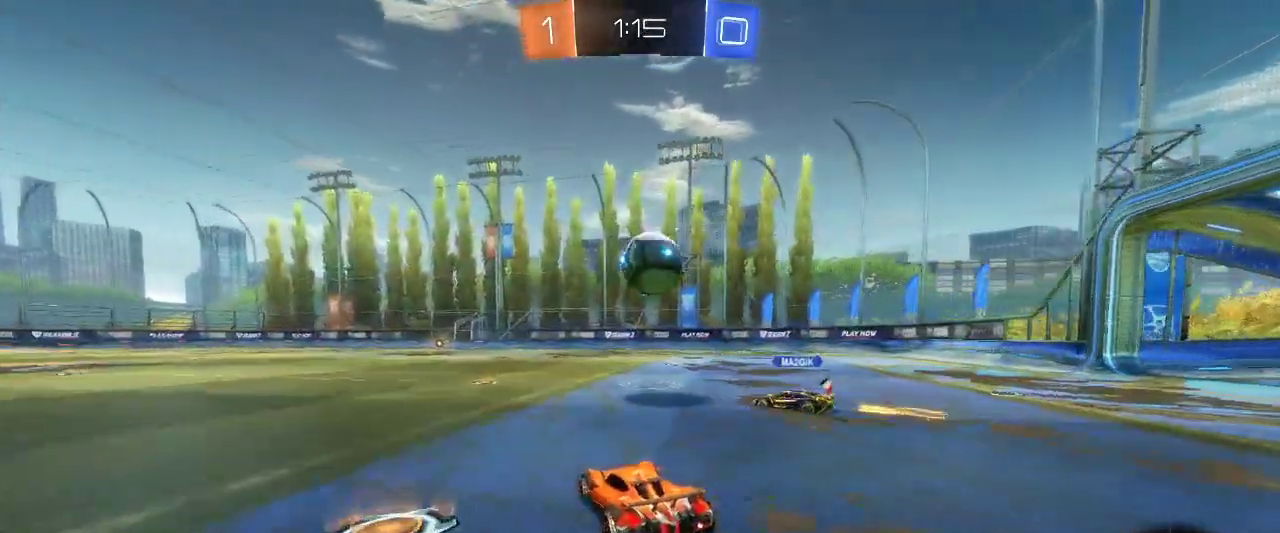
{"keys": ["d"], "mouse": [], "events": [[33, "mouse_right", "down"], [183, "mouse_left", "up"], [183, "mouse_right", "up"], [183, "z", "up"], [367, "d", "down"], [400, "mouse_right", "down"], [500, "mouse_right", "up"]]}
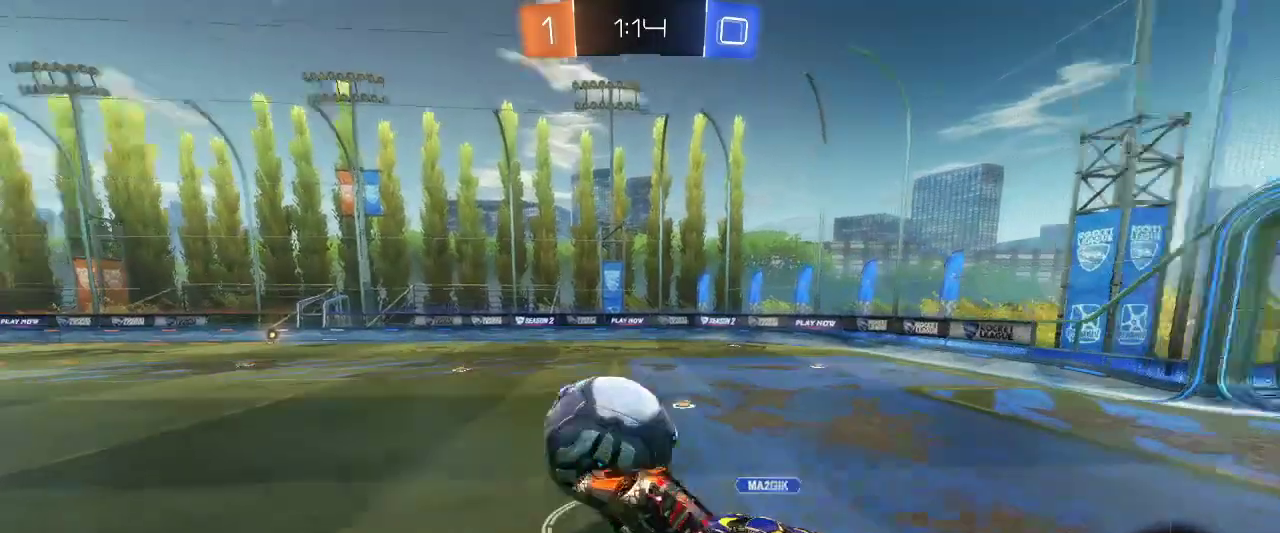
{"keys": [], "mouse": [], "events": [[150, "d", "up"]]}
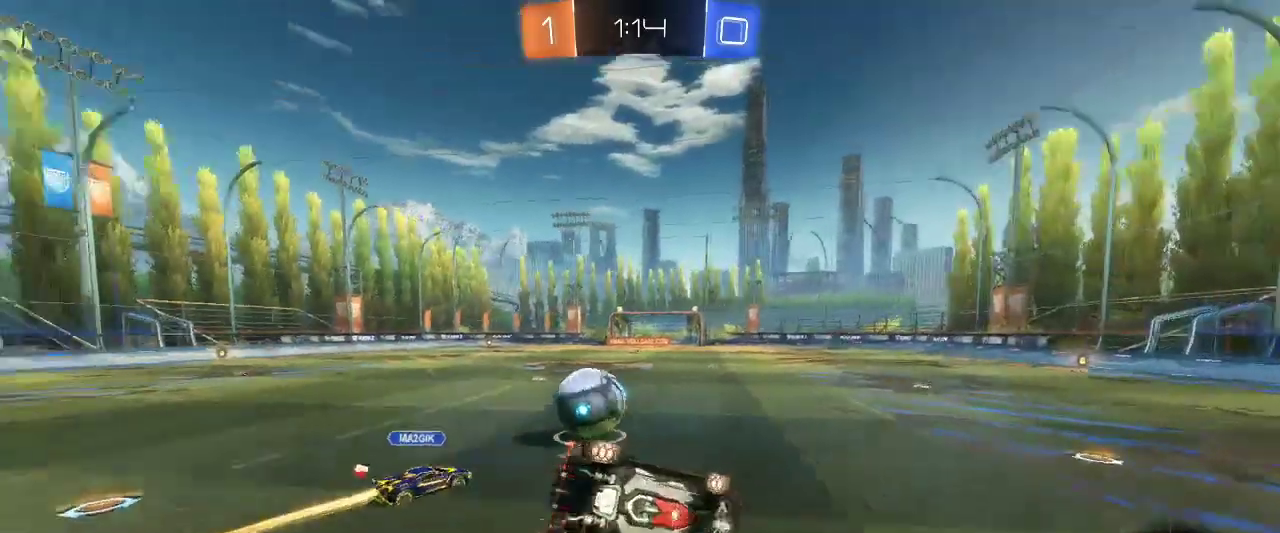
{"keys": ["d"], "mouse": [], "events": [[33, "s", "down"], [67, "q", "down"], [217, "q", "up"], [450, "d", "down"], [450, "s", "up"]]}
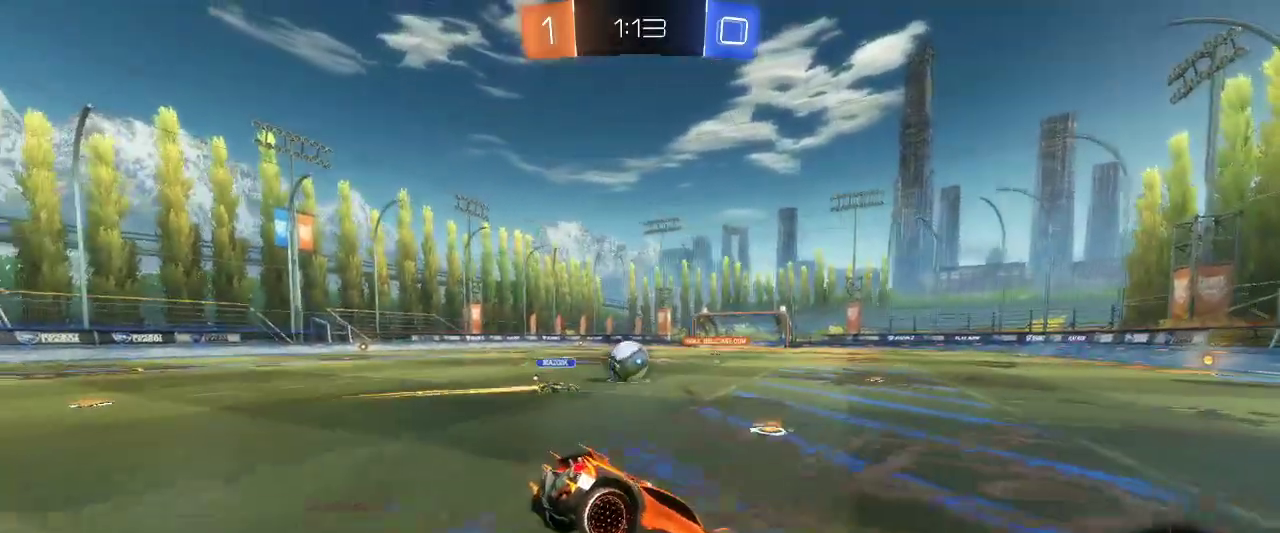
{"keys": ["d", "z"], "mouse": [], "events": [[133, "z", "down"], [350, "d", "up"], [500, "d", "down"]]}
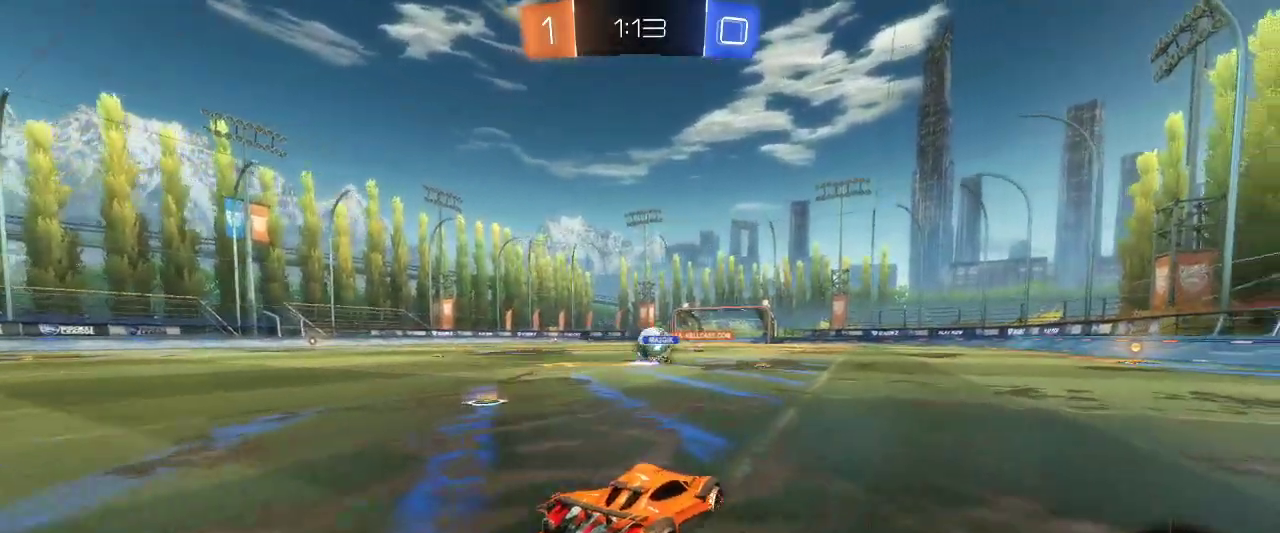
{"keys": ["z"], "mouse": [], "events": [[333, "d", "up"]]}
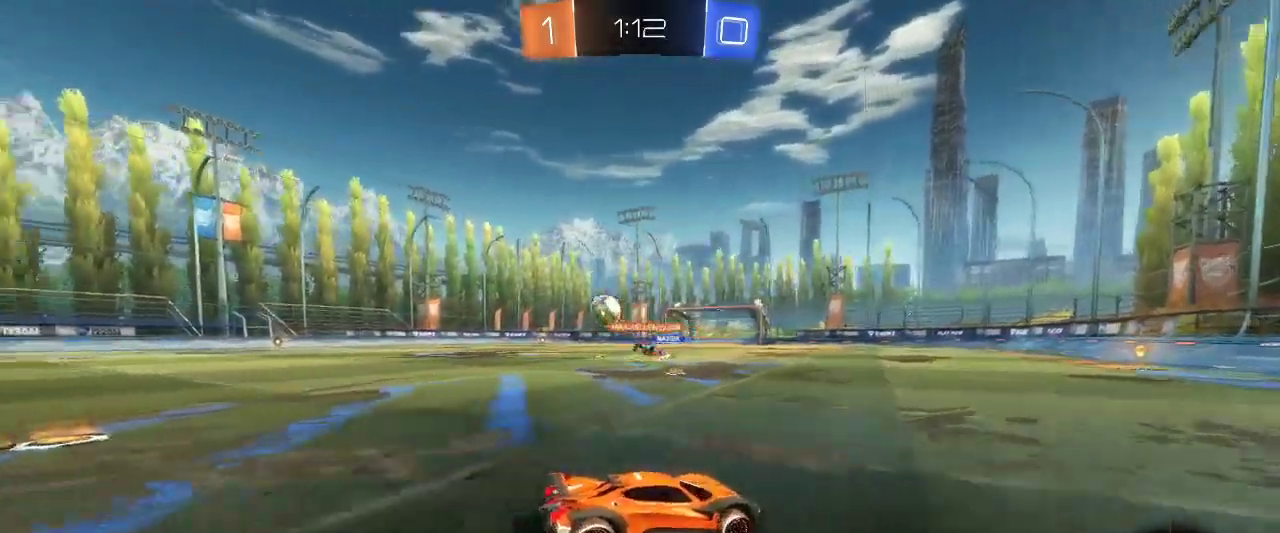
{"keys": ["z"], "mouse": [], "events": [[267, "space", "down"], [350, "space", "up"]]}
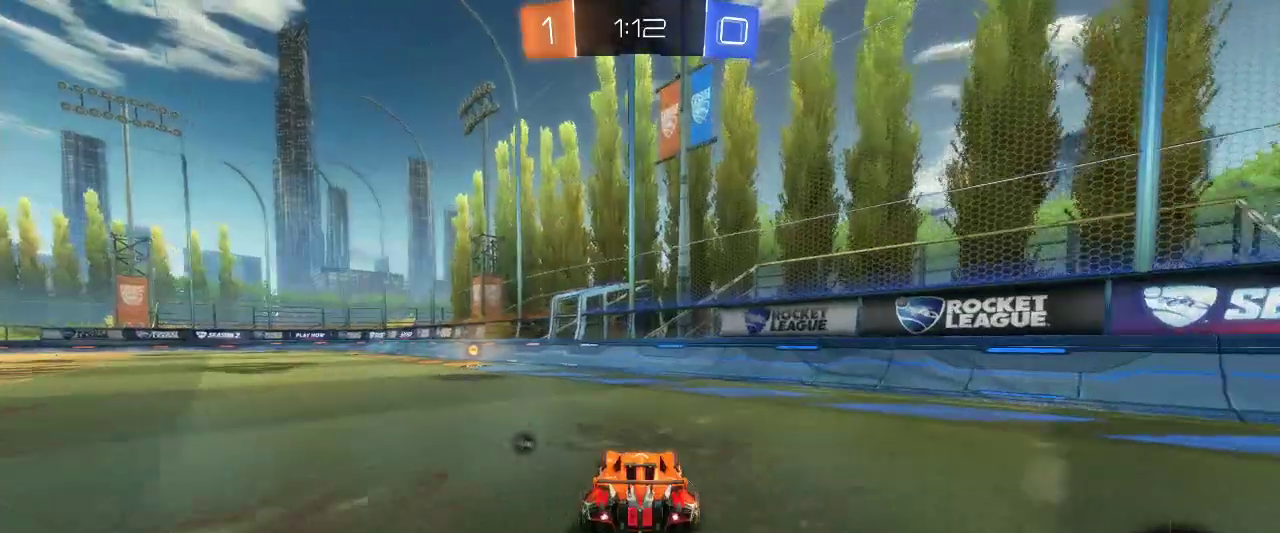
{"keys": ["z"], "mouse": [], "events": [[83, "q", "down"], [317, "q", "up"]]}
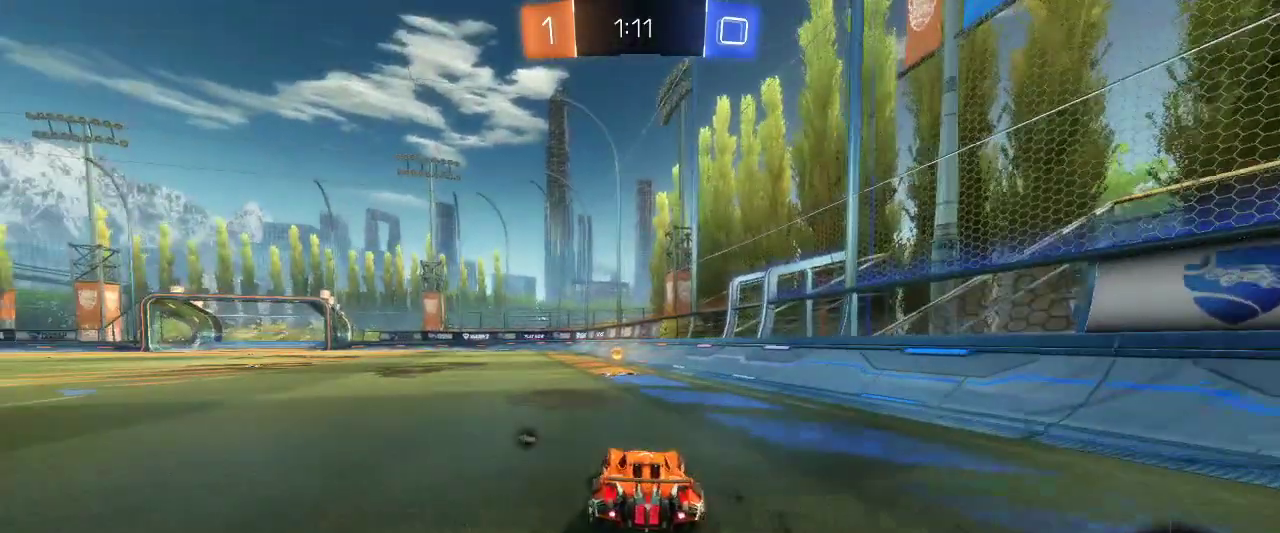
{"keys": ["z"], "mouse": [], "events": [[150, "space", "down"], [283, "space", "up"]]}
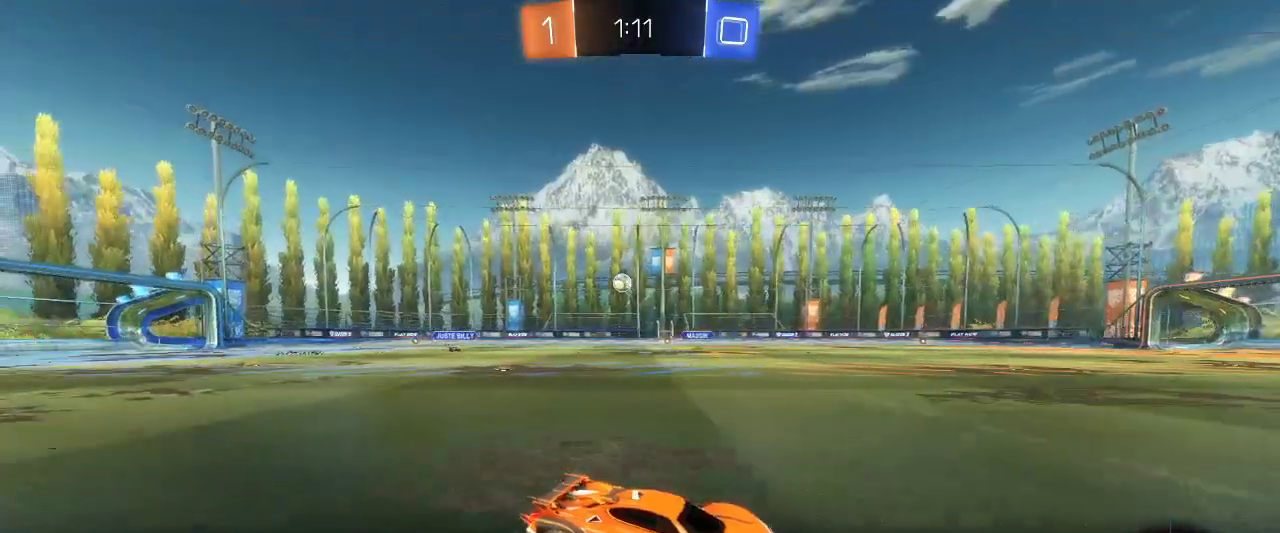
{"keys": ["q", "z"], "mouse": ["left", "right"], "events": [[67, "q", "down"], [300, "mouse_left", "down"], [483, "mouse_right", "down"]]}
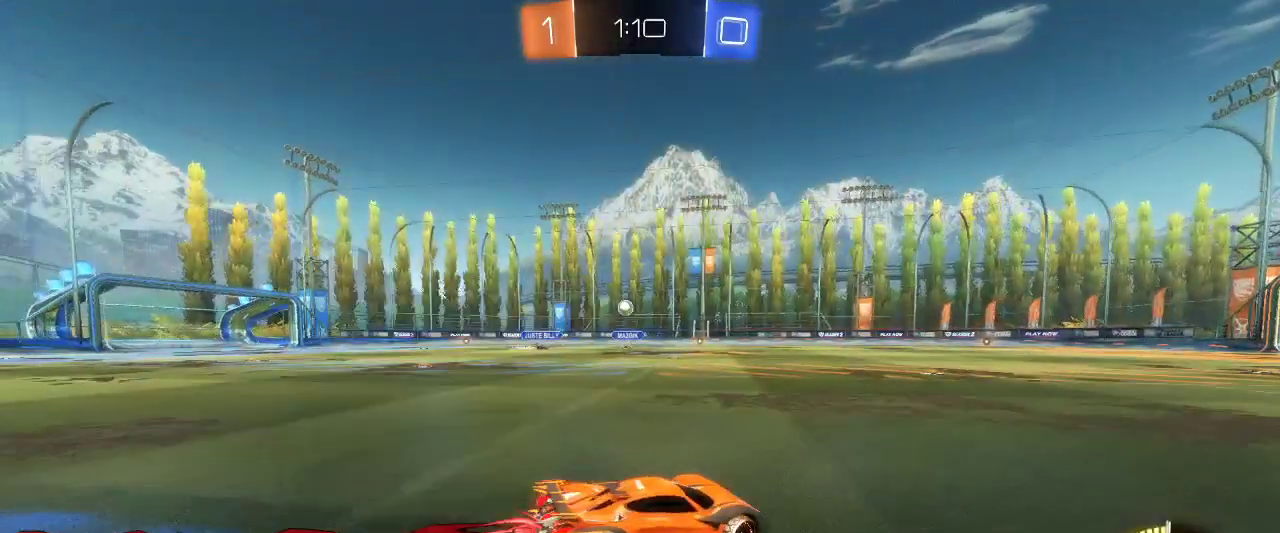
{"keys": [], "mouse": [], "events": [[50, "mouse_left", "up"], [50, "q", "up"], [83, "mouse_right", "up"], [133, "mouse_right", "down"], [267, "mouse_right", "up"], [417, "z", "up"]]}
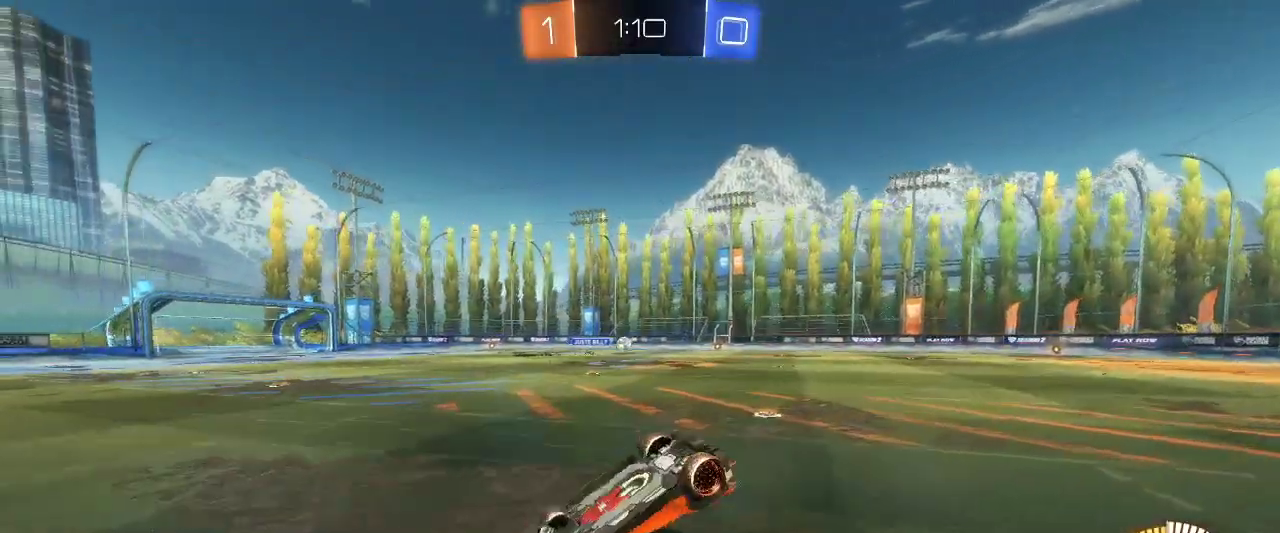
{"keys": [], "mouse": [], "events": []}
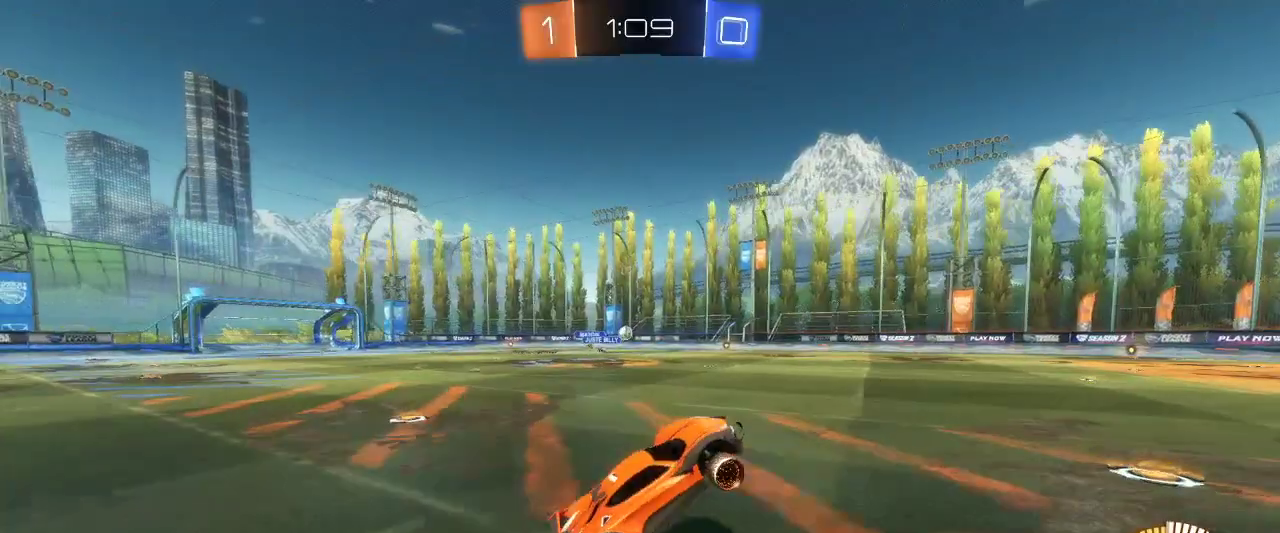
{"keys": ["d", "z"], "mouse": [], "events": [[400, "d", "down"], [450, "z", "down"]]}
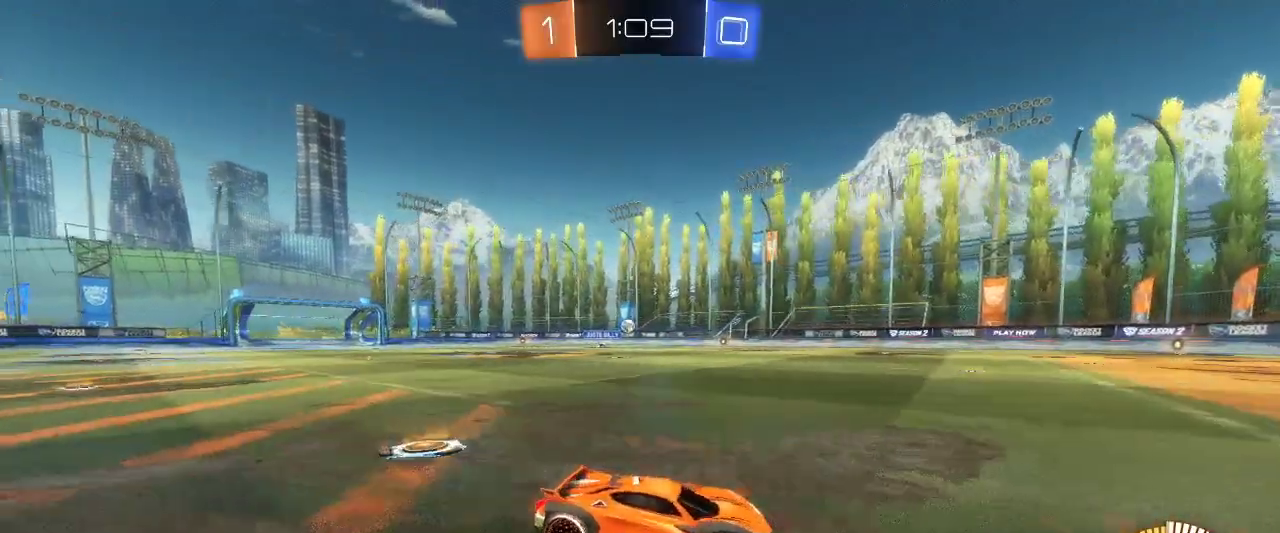
{"keys": ["q", "z"], "mouse": [], "events": [[83, "d", "up"], [133, "z", "up"], [417, "q", "down"], [417, "z", "down"]]}
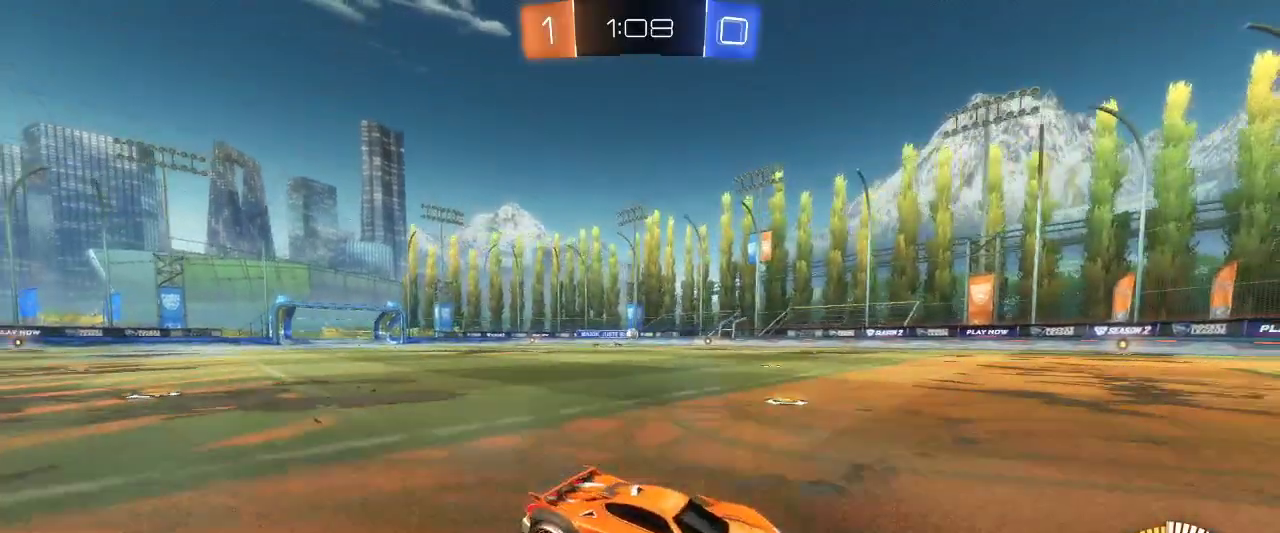
{"keys": ["d"], "mouse": [], "events": [[250, "q", "up"], [267, "z", "up"], [483, "d", "down"]]}
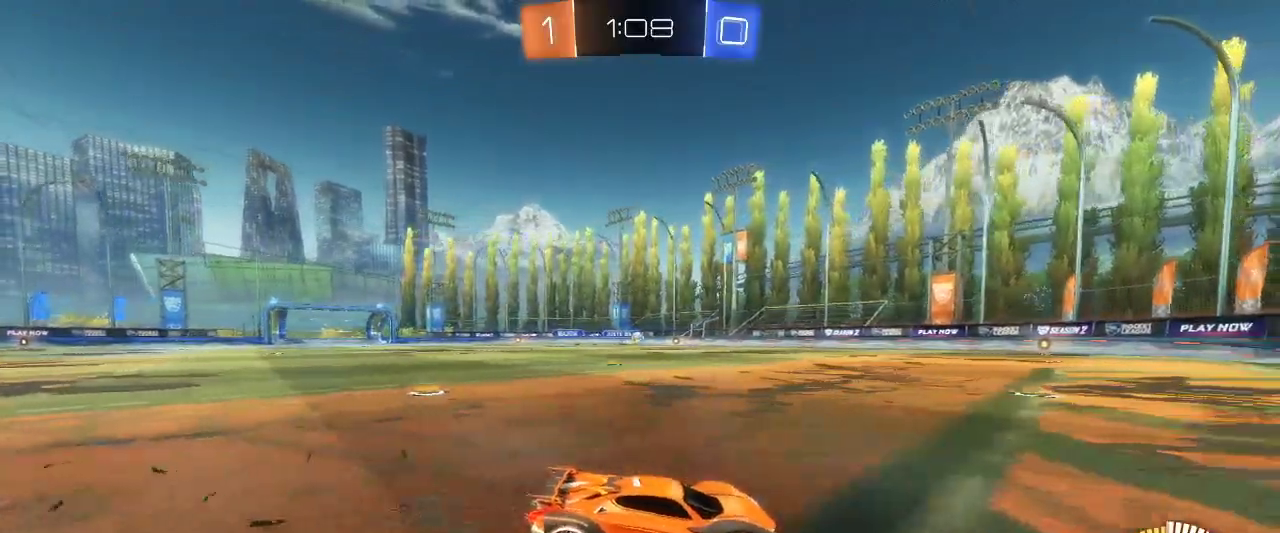
{"keys": [], "mouse": [], "events": [[167, "d", "up"], [350, "q", "down"], [350, "z", "down"], [500, "q", "up"], [500, "z", "up"]]}
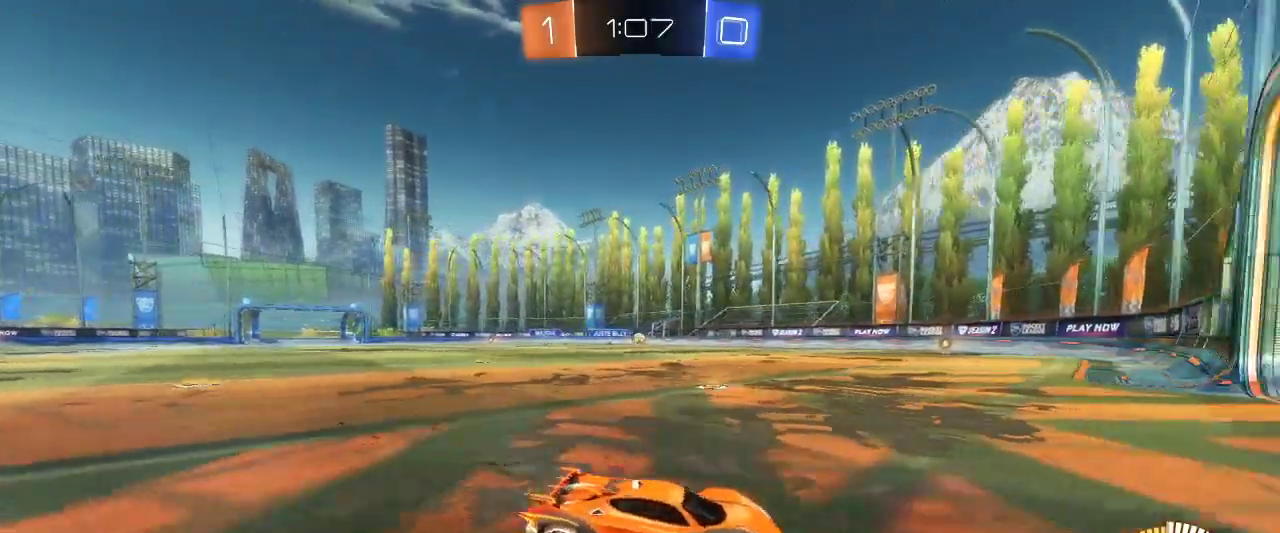
{"keys": [], "mouse": [], "events": [[133, "d", "down"], [317, "d", "up"]]}
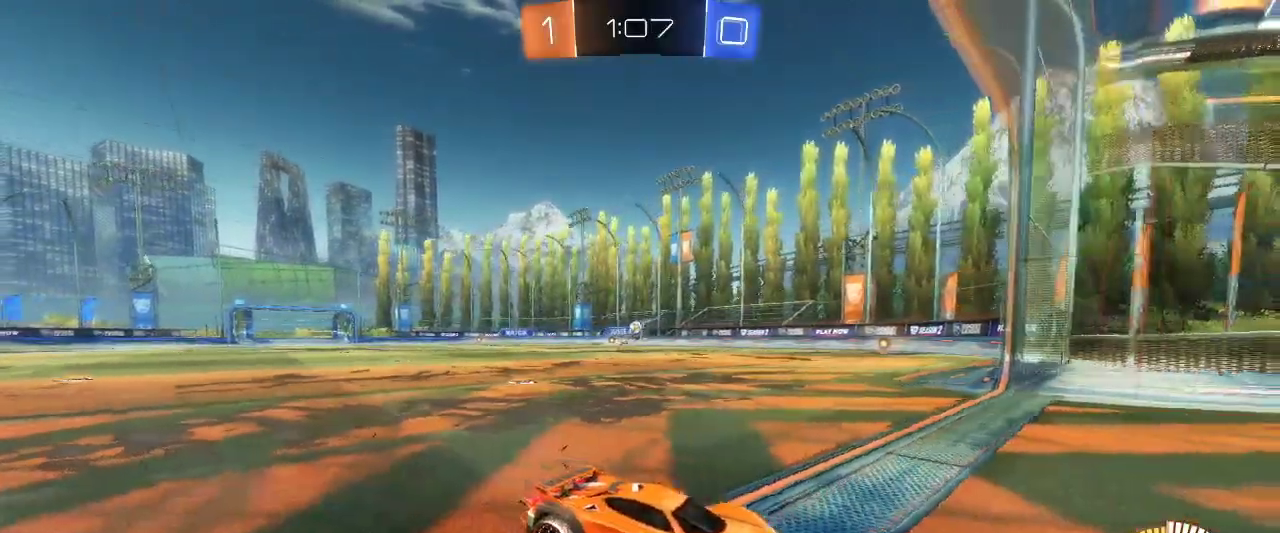
{"keys": ["q", "z"], "mouse": [], "events": [[200, "z", "down"], [250, "q", "down"], [250, "shift", "down"], [483, "shift", "up"]]}